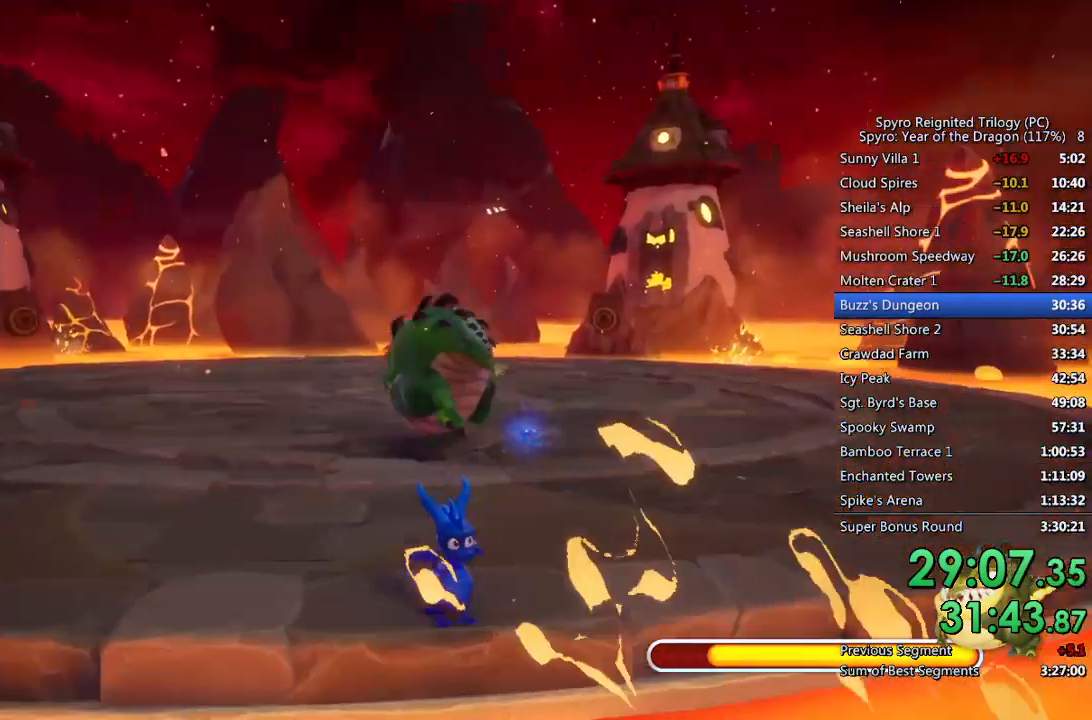
Gameplay with a controller (PlayStation layout); each line is a JSON object with the inputs held at the frame after it. "events" lists button and stick changes between this image and that frame as [ms after this image, input, new state], when the widget could be followed in between.
{"buttons": [], "left_stick": "center", "right_stick": "center", "events": []}
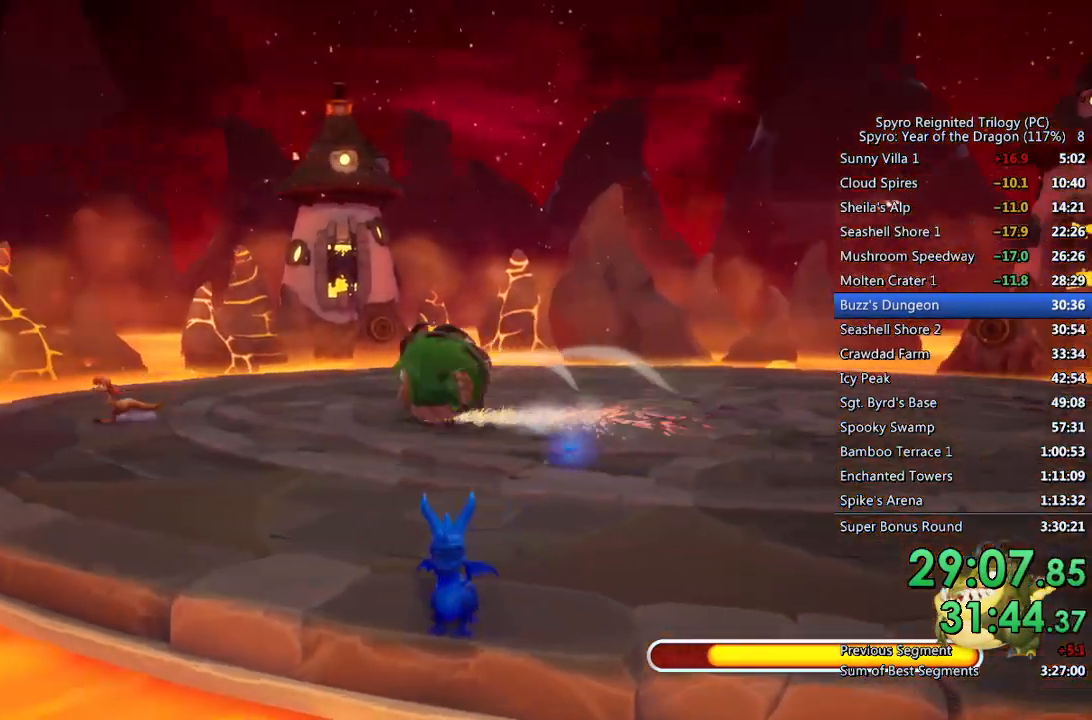
{"buttons": [], "left_stick": "center", "right_stick": "center", "events": [[83, "left_stick", "left"], [133, "left_stick", "center"], [383, "left_stick", "down-left"], [450, "left_stick", "center"]]}
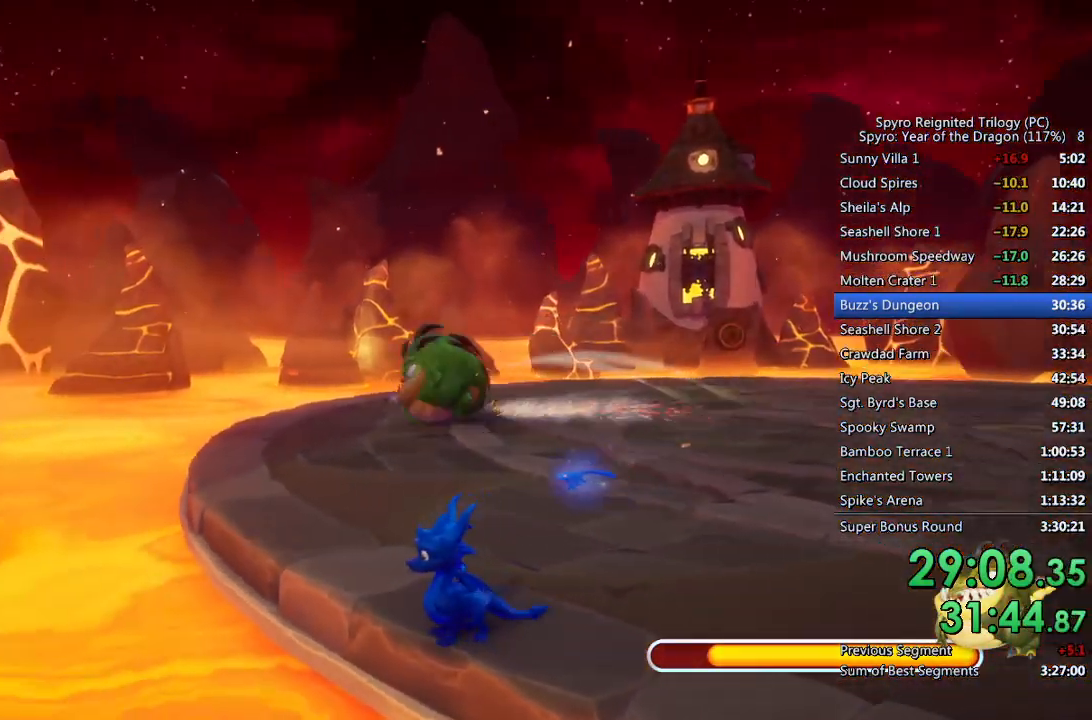
{"buttons": [], "left_stick": "left", "right_stick": "center", "events": [[450, "left_stick", "left"]]}
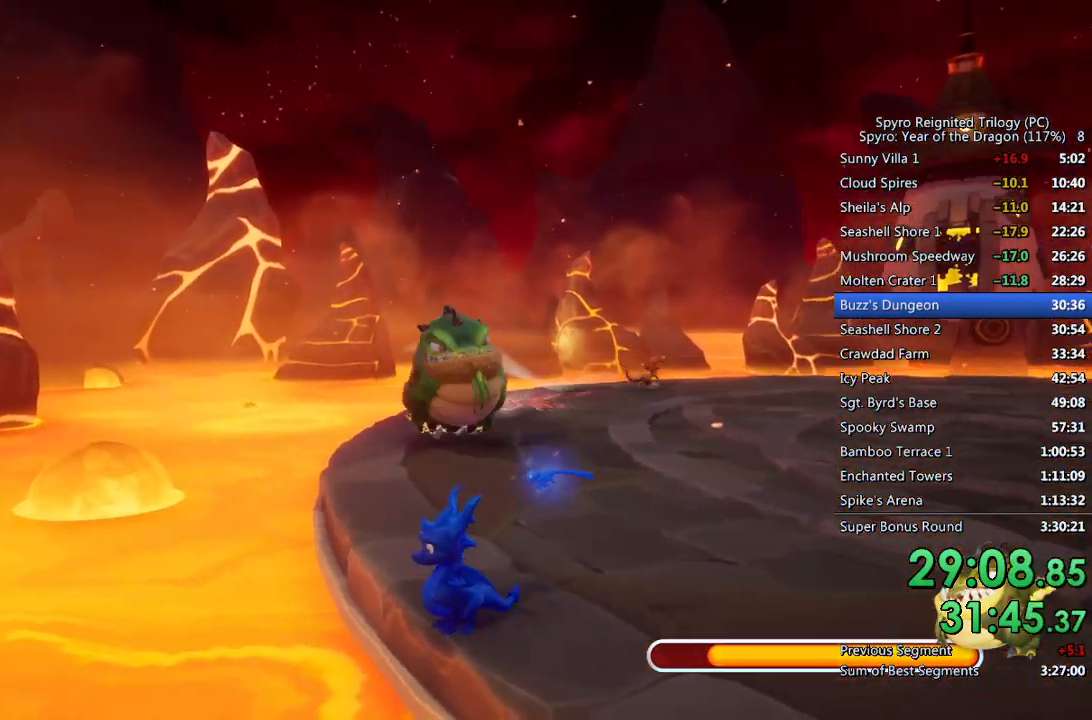
{"buttons": ["CROSS"], "left_stick": "up-left", "right_stick": "center", "events": [[83, "CROSS", "down"], [483, "left_stick", "up-left"]]}
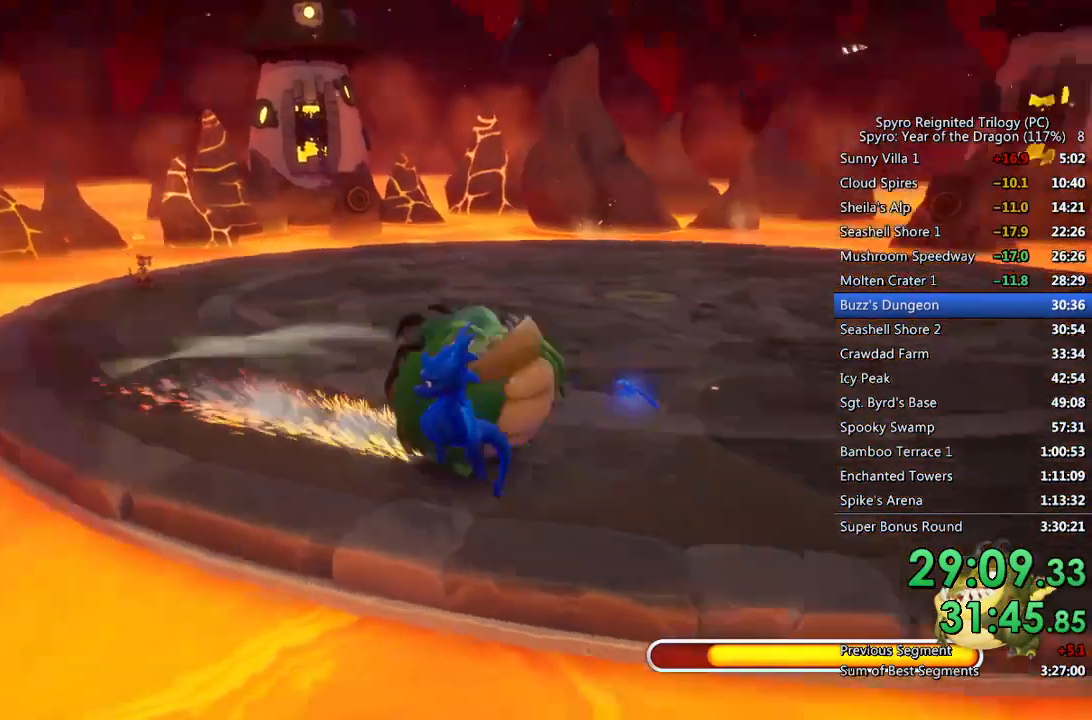
{"buttons": [], "left_stick": "up-left", "right_stick": "center", "events": [[83, "CROSS", "up"], [150, "CROSS", "down"], [250, "CROSS", "up"]]}
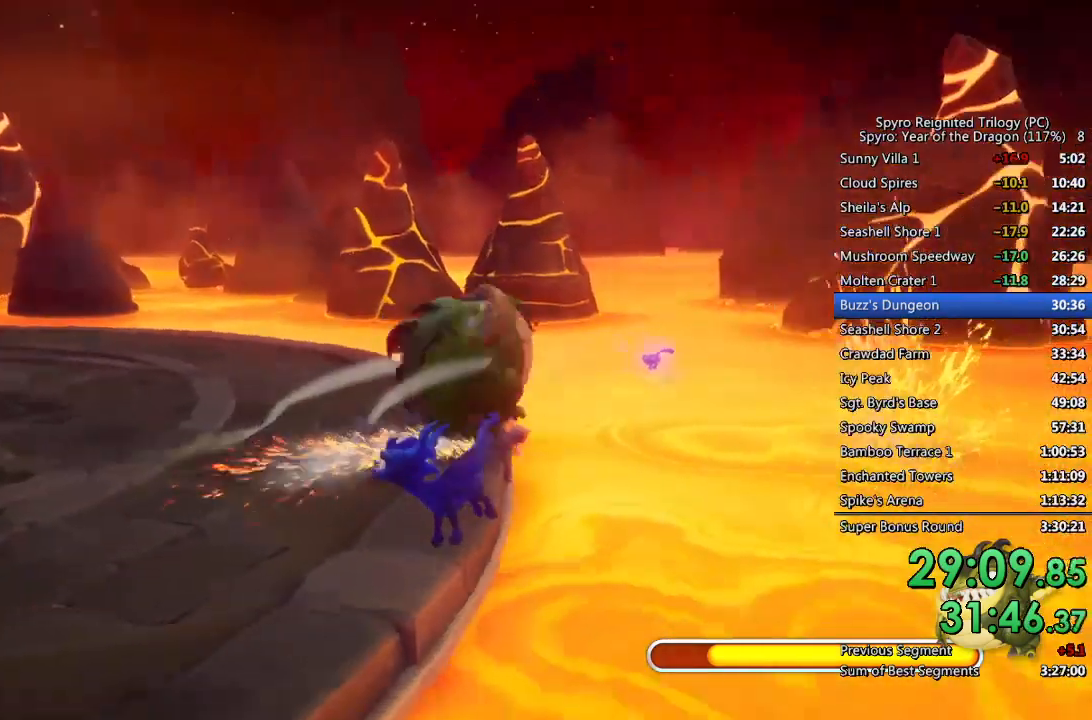
{"buttons": [], "left_stick": "up", "right_stick": "center", "events": [[317, "left_stick", "up"]]}
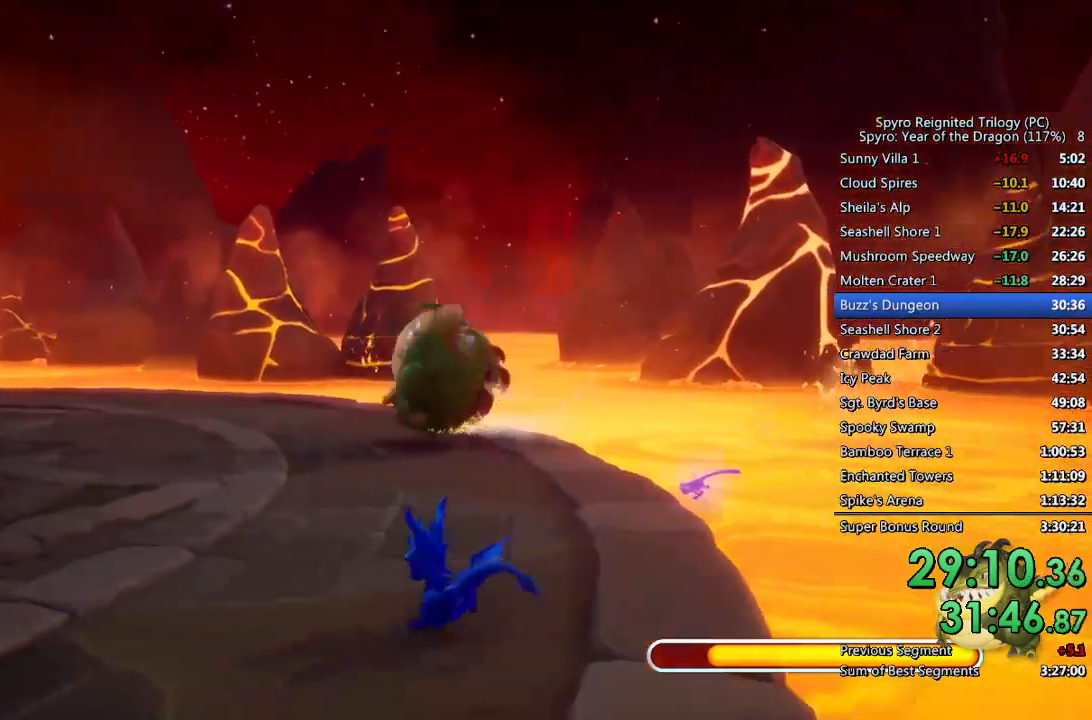
{"buttons": ["SQUARE"], "left_stick": "up-left", "right_stick": "center", "events": [[17, "left_stick", "up-left"], [50, "SQUARE", "down"]]}
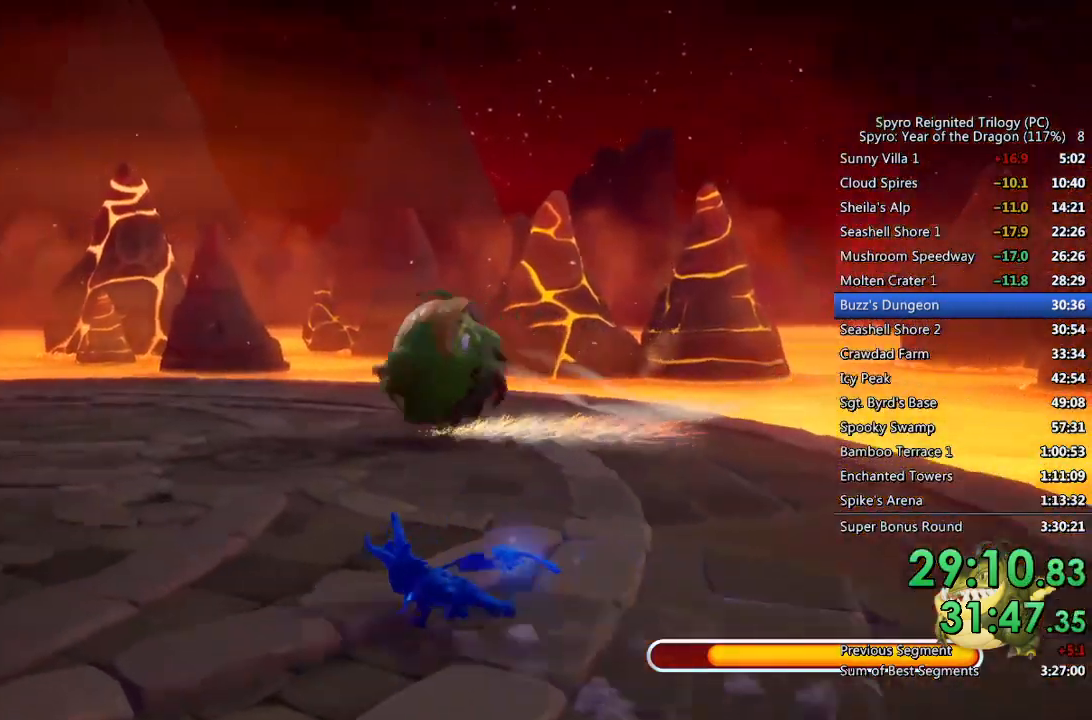
{"buttons": ["SQUARE"], "left_stick": "up-left", "right_stick": "center", "events": [[350, "left_stick", "center"], [500, "left_stick", "up-left"]]}
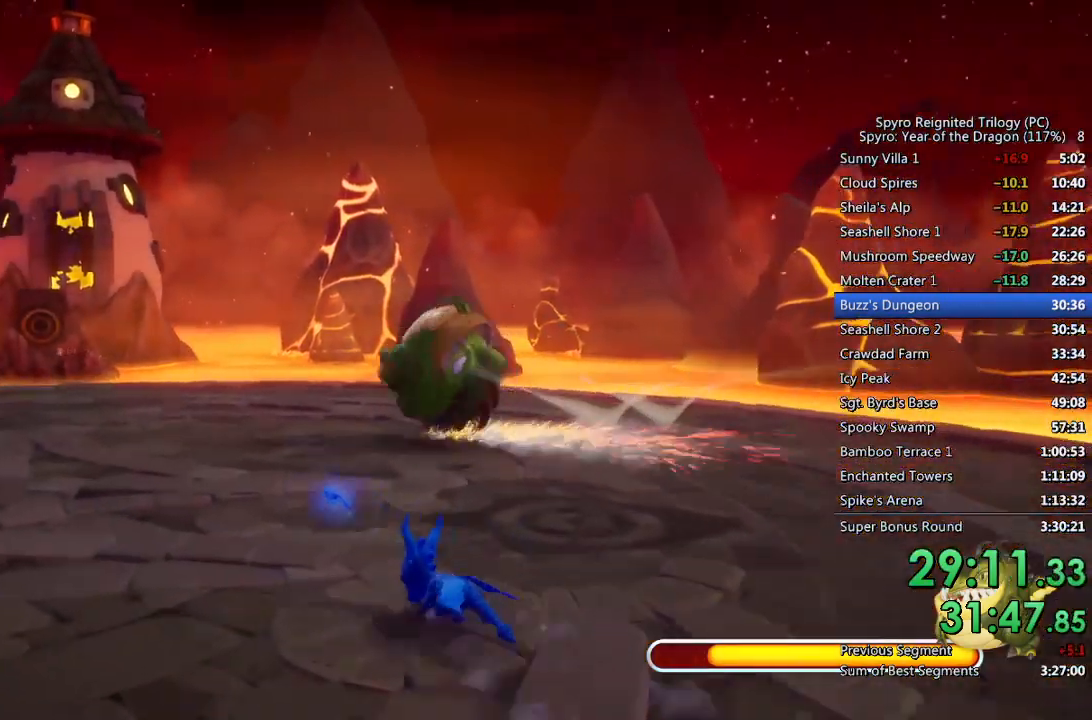
{"buttons": ["SQUARE"], "left_stick": "up", "right_stick": "center", "events": [[450, "left_stick", "up"]]}
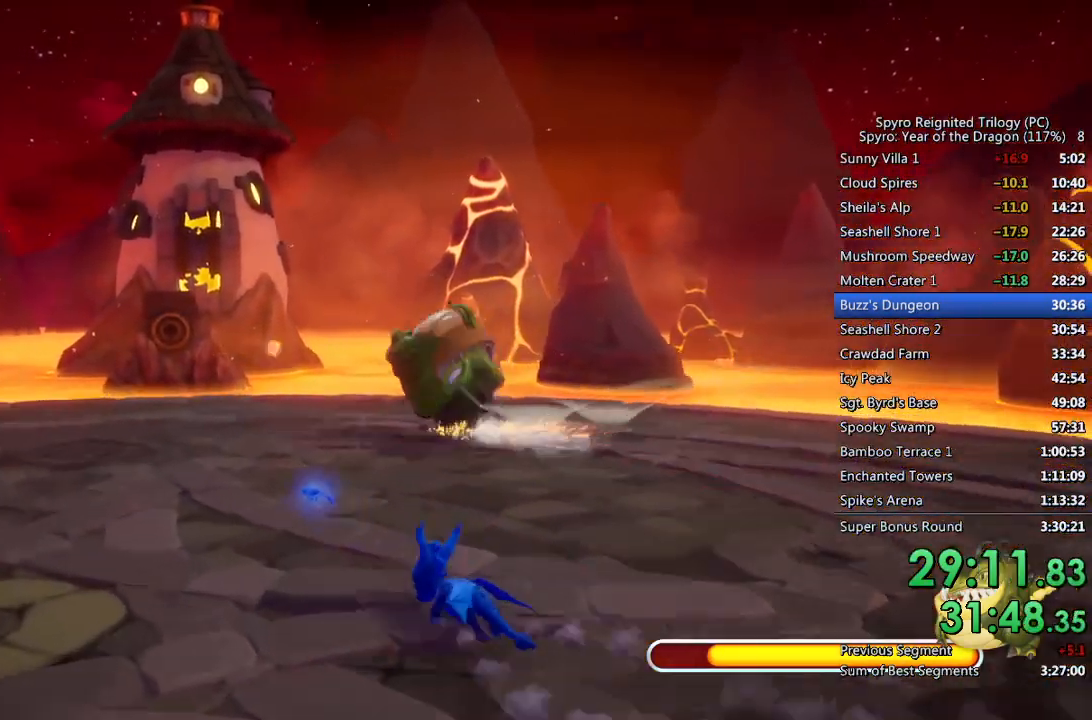
{"buttons": ["SQUARE"], "left_stick": "up-right", "right_stick": "center", "events": [[433, "left_stick", "up-right"]]}
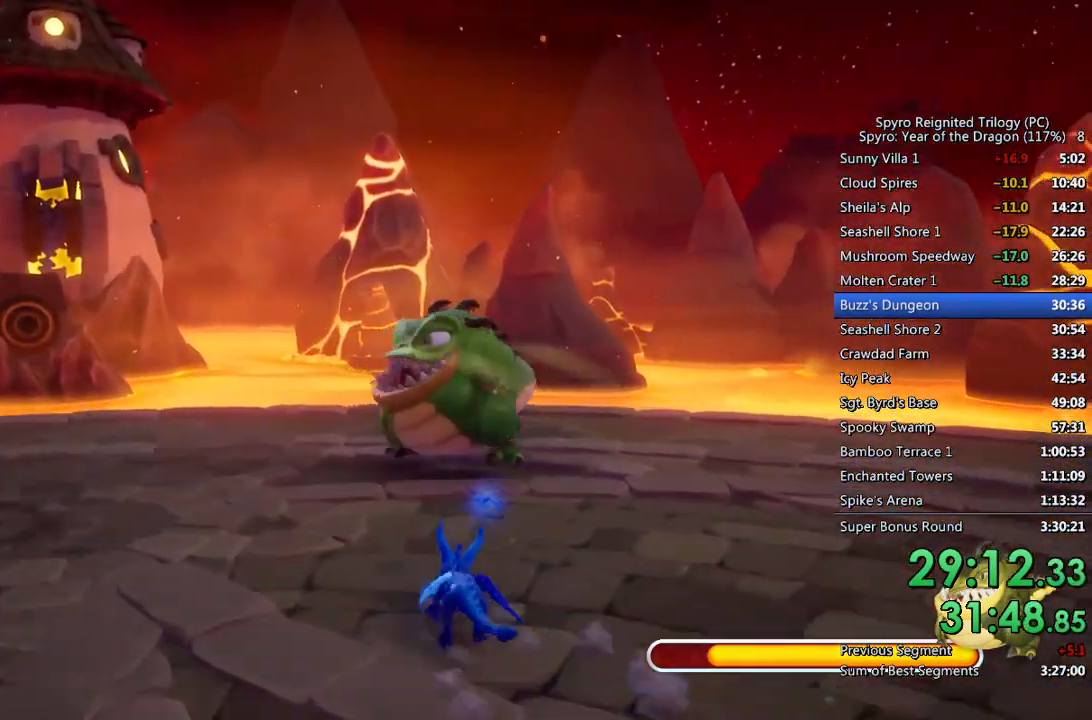
{"buttons": ["CROSS", "SQUARE"], "left_stick": "up", "right_stick": "center", "events": [[117, "left_stick", "up"], [200, "CROSS", "down"]]}
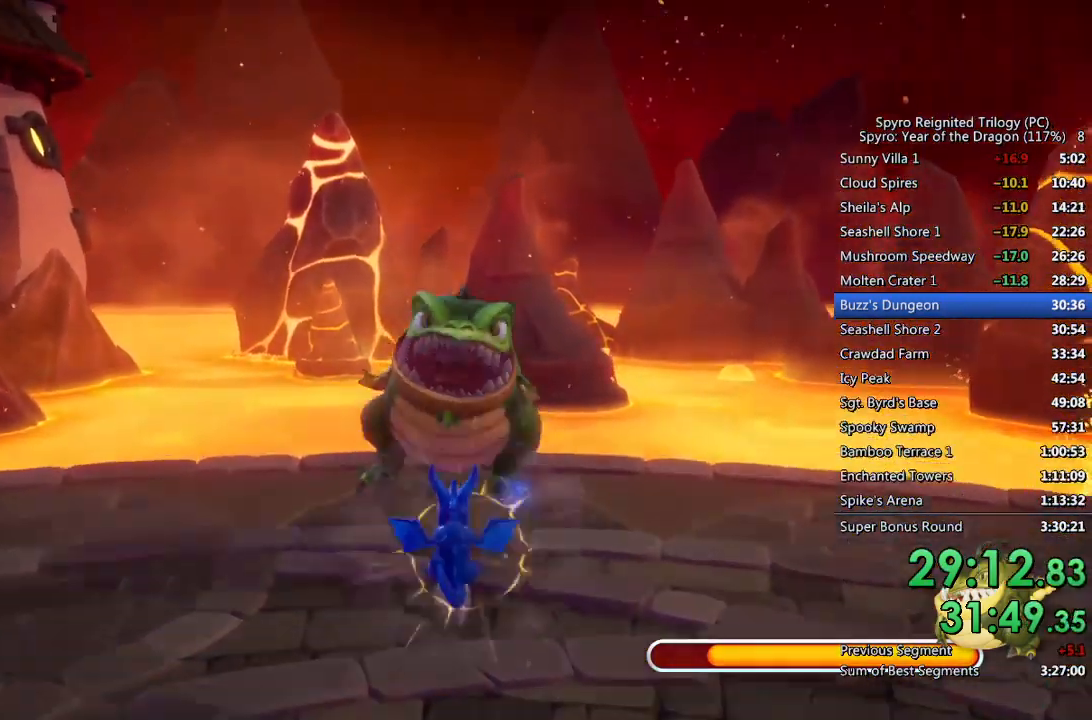
{"buttons": [], "left_stick": "up", "right_stick": "center", "events": [[383, "CROSS", "up"], [433, "SQUARE", "up"]]}
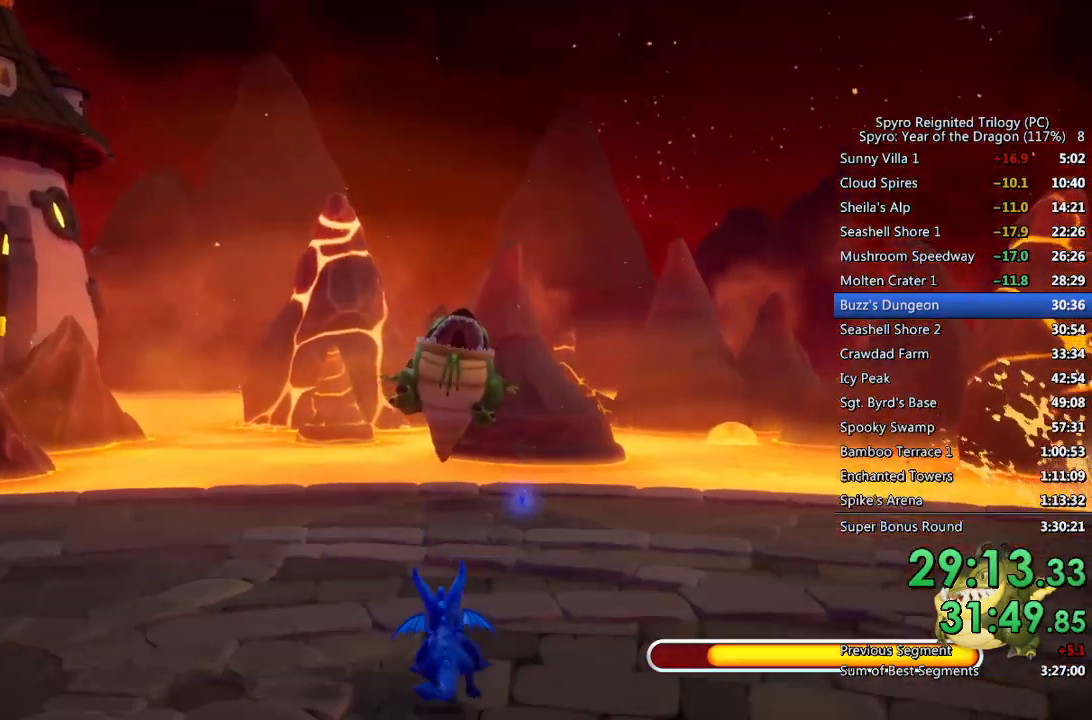
{"buttons": ["SQUARE"], "left_stick": "up-left", "right_stick": "center", "events": [[150, "SQUARE", "down"], [400, "left_stick", "up-left"]]}
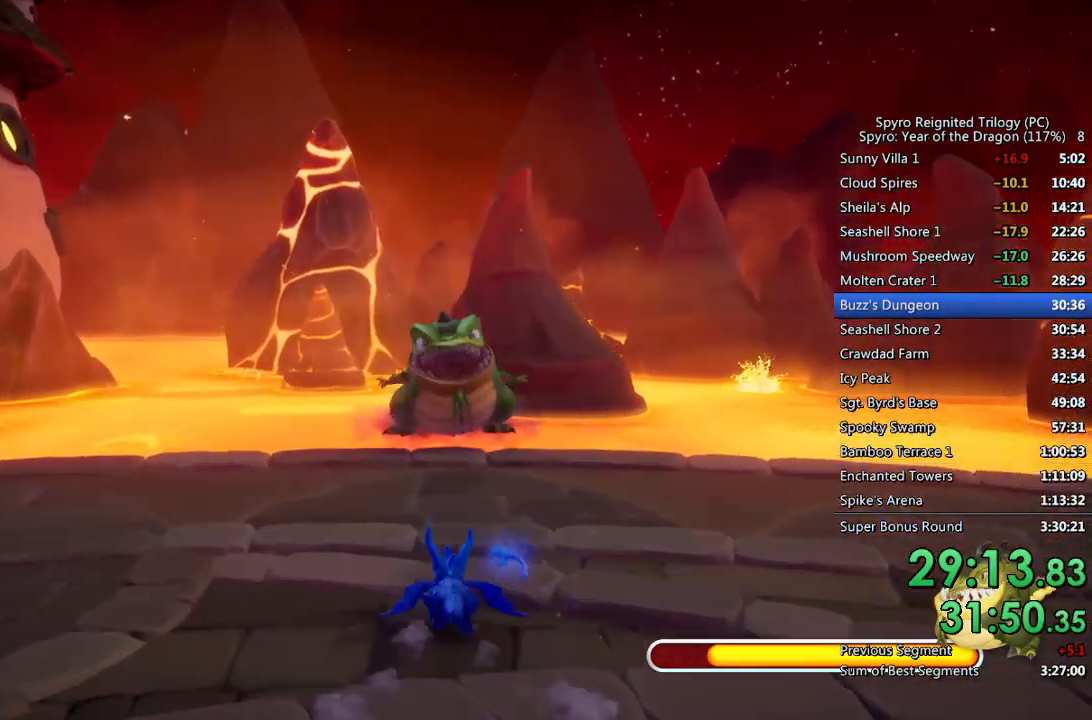
{"buttons": ["CROSS", "SQUARE"], "left_stick": "up-left", "right_stick": "center", "events": [[433, "CROSS", "down"]]}
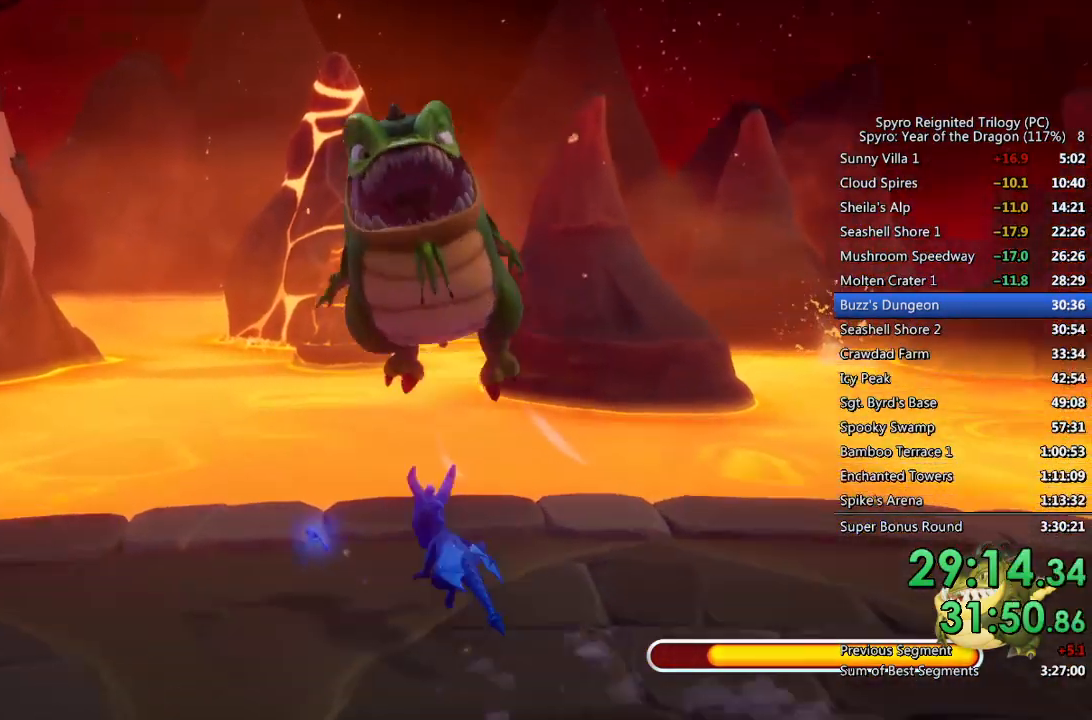
{"buttons": [], "left_stick": "up", "right_stick": "center", "events": [[167, "left_stick", "up"], [367, "CROSS", "up"], [433, "SQUARE", "up"]]}
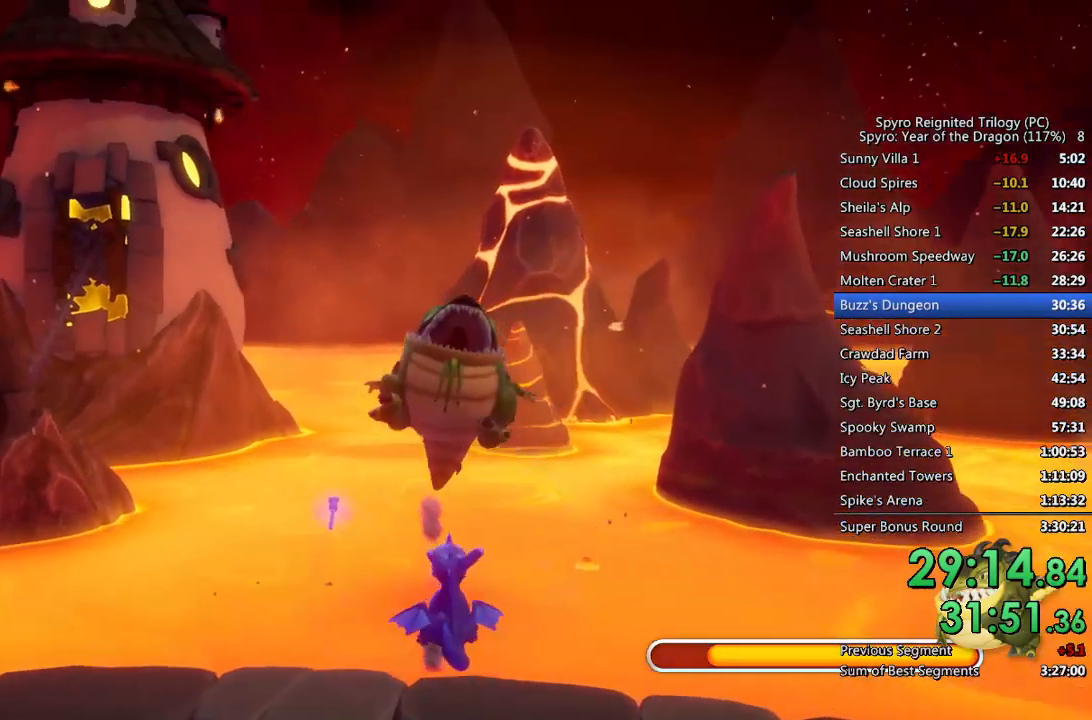
{"buttons": [], "left_stick": "up-right", "right_stick": "center", "events": [[200, "left_stick", "center"], [350, "left_stick", "right"], [400, "left_stick", "up-right"]]}
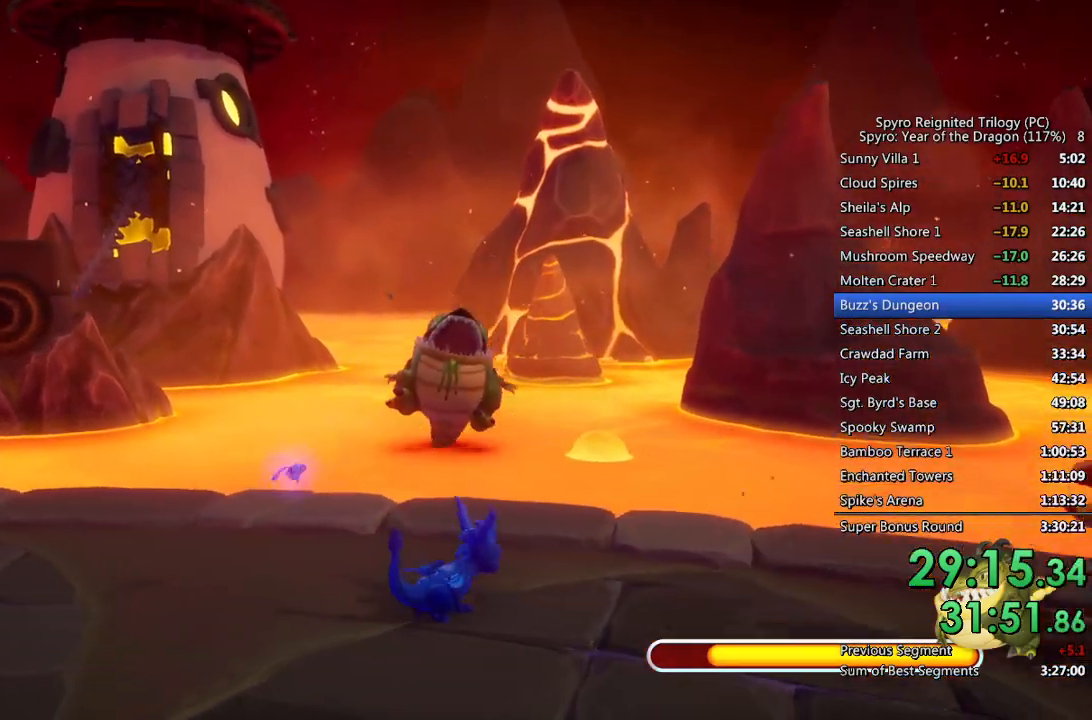
{"buttons": [], "left_stick": "down", "right_stick": "center", "events": [[33, "left_stick", "center"], [133, "left_stick", "up-right"], [333, "left_stick", "center"], [483, "left_stick", "down"]]}
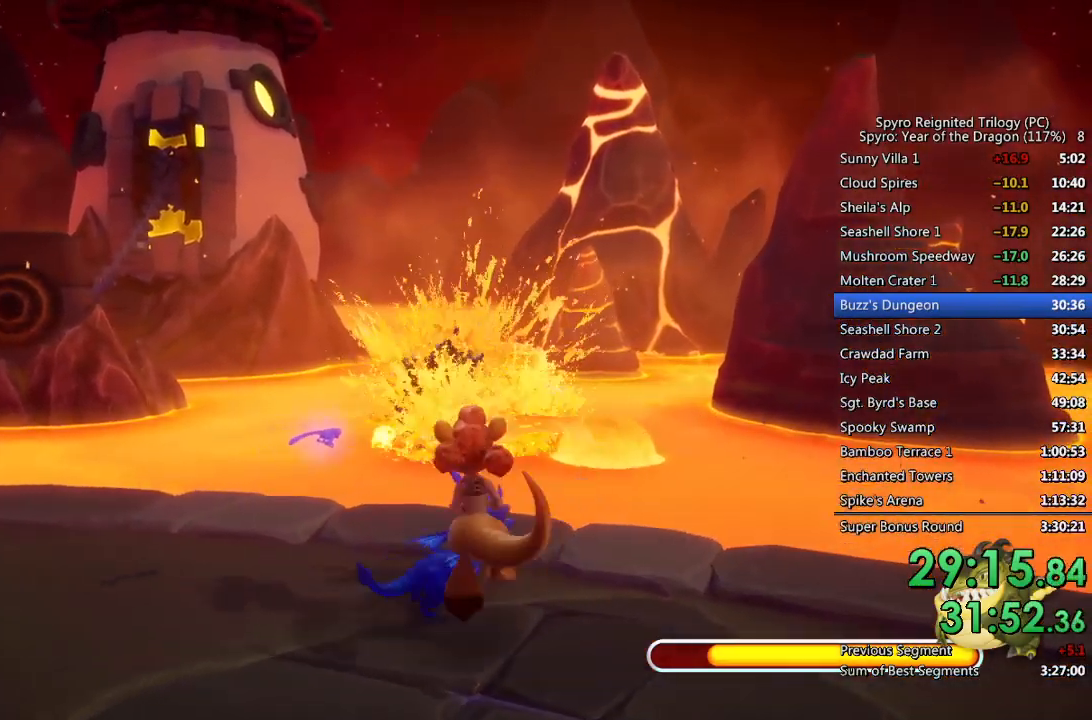
{"buttons": [], "left_stick": "center", "right_stick": "center", "events": [[250, "left_stick", "center"], [317, "left_stick", "right"], [467, "left_stick", "center"]]}
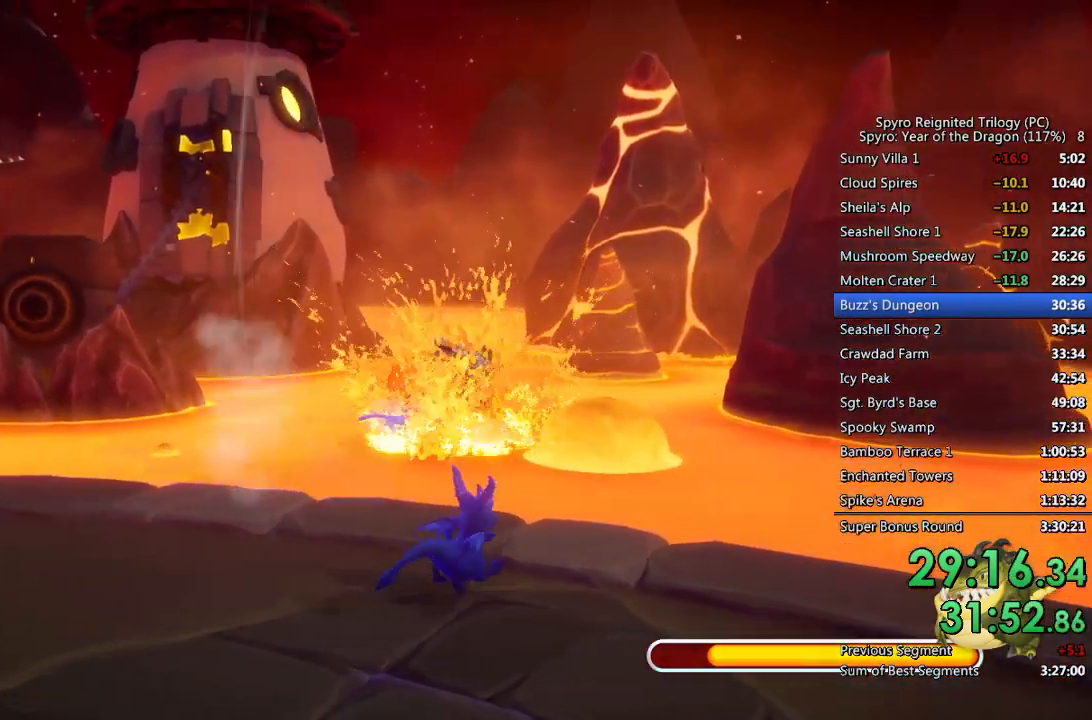
{"buttons": [], "left_stick": "center", "right_stick": "center", "events": [[133, "left_stick", "up"], [250, "left_stick", "center"]]}
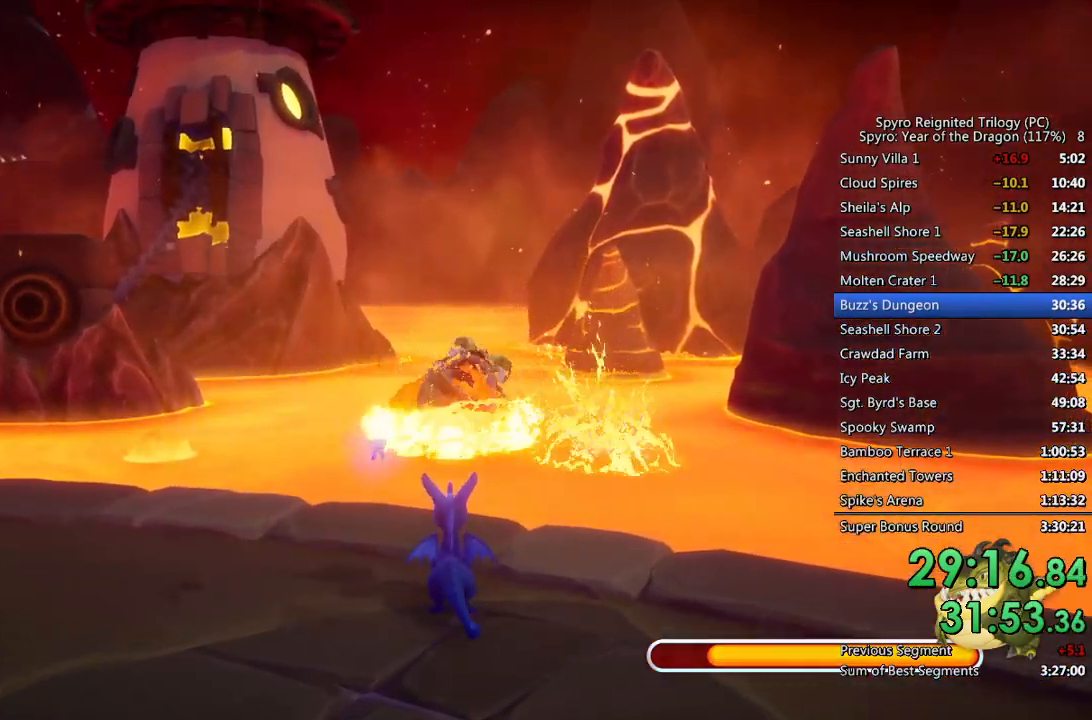
{"buttons": [], "left_stick": "center", "right_stick": "center", "events": [[50, "left_stick", "up-left"], [150, "left_stick", "center"], [400, "left_stick", "up-left"], [500, "left_stick", "center"]]}
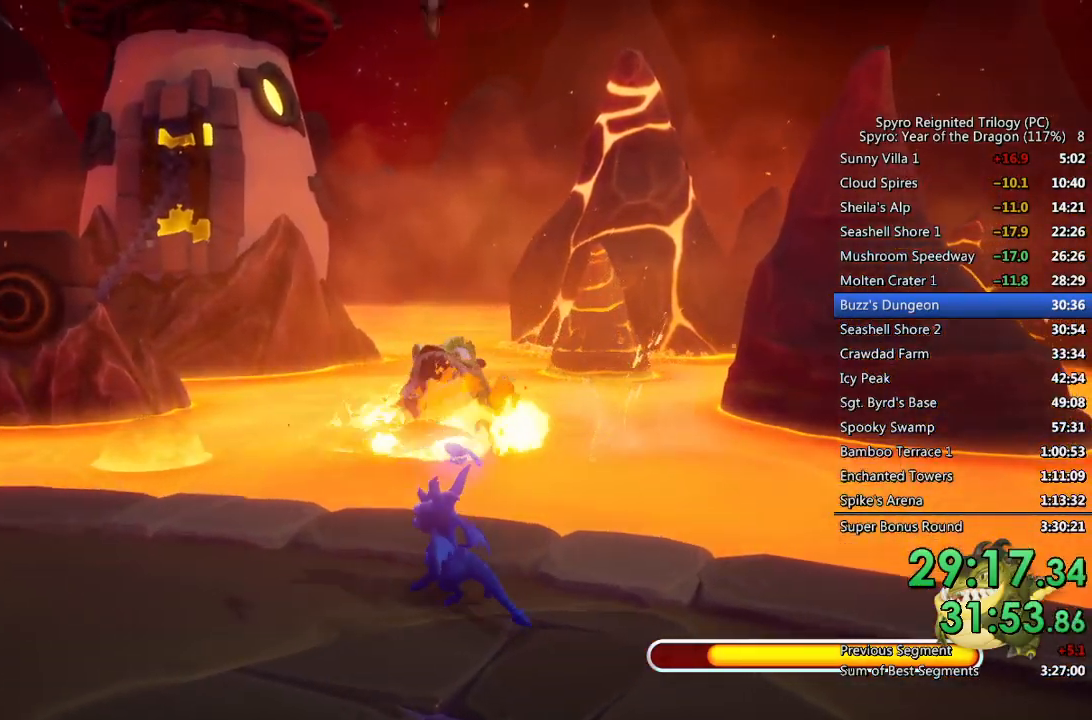
{"buttons": [], "left_stick": "up-right", "right_stick": "center", "events": [[167, "left_stick", "up"], [300, "left_stick", "center"], [483, "left_stick", "up-right"]]}
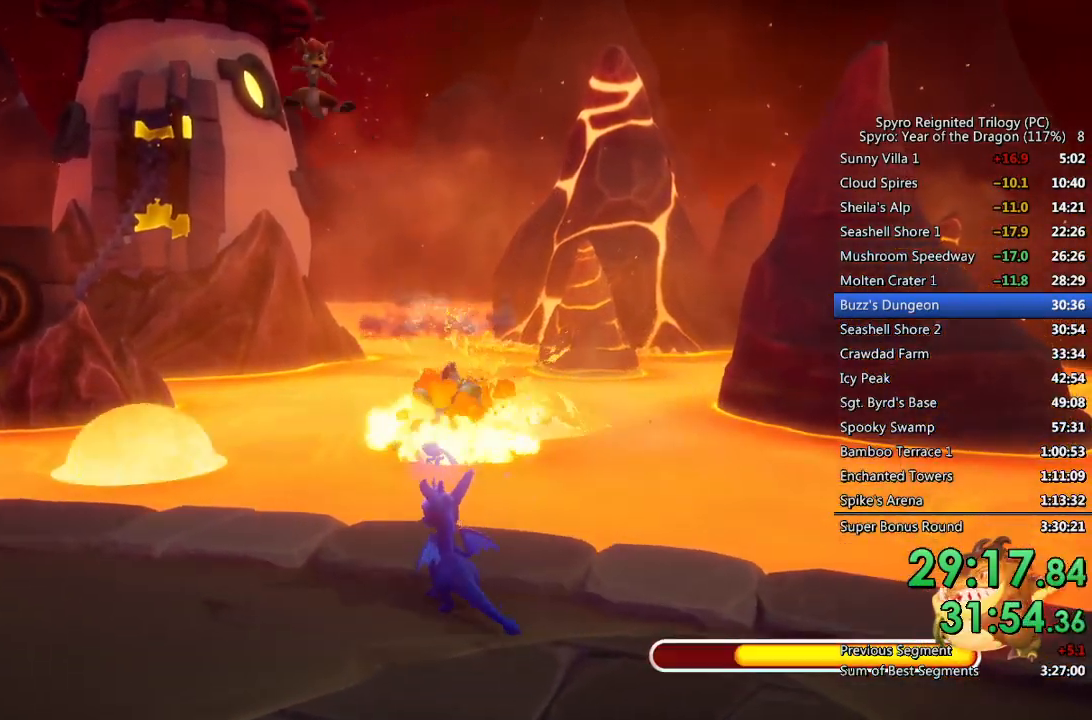
{"buttons": [], "left_stick": "center", "right_stick": "center", "events": [[133, "left_stick", "center"], [300, "left_stick", "up"], [417, "left_stick", "center"]]}
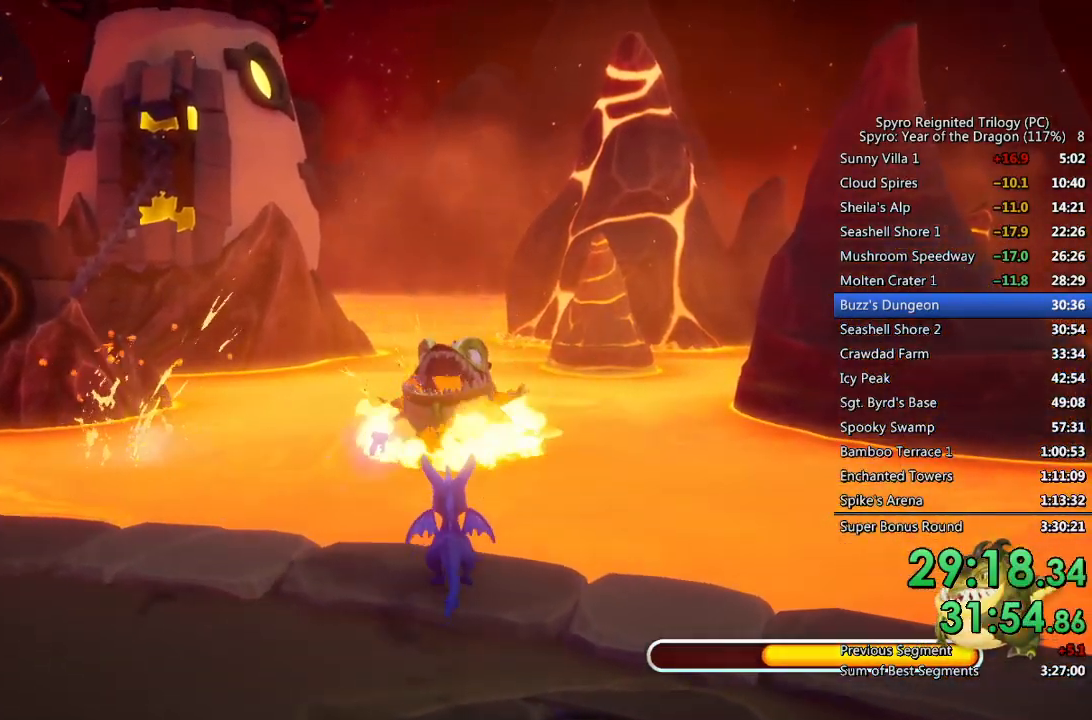
{"buttons": [], "left_stick": "center", "right_stick": "center", "events": [[83, "left_stick", "up"], [150, "left_stick", "center"], [367, "left_stick", "up-right"], [450, "left_stick", "center"]]}
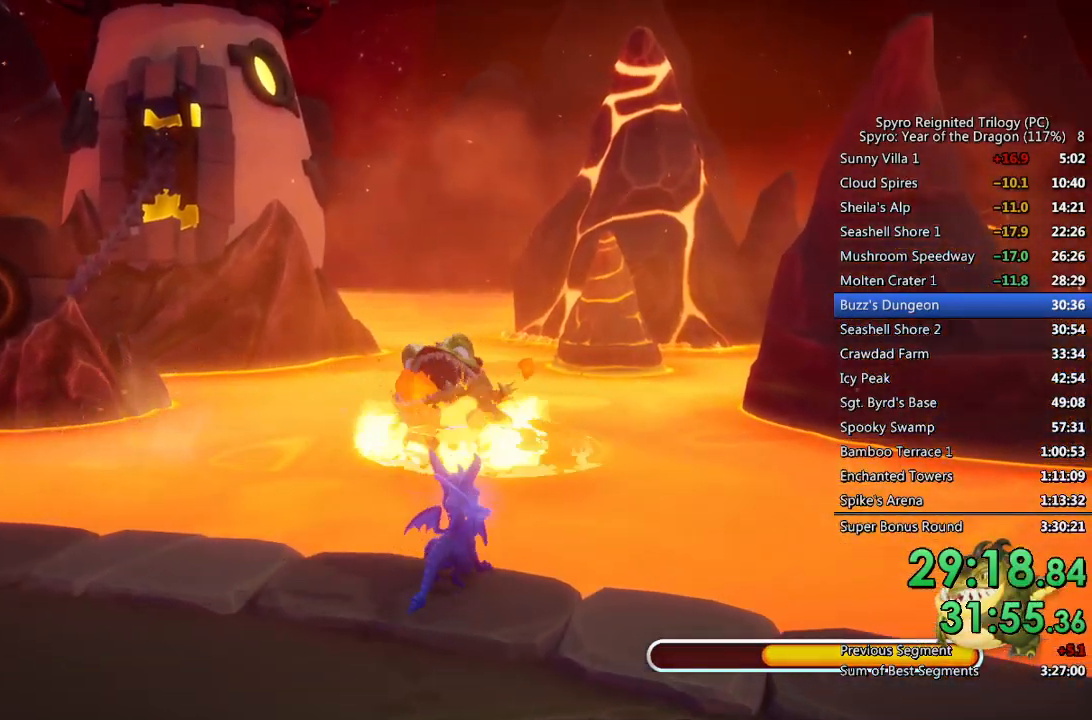
{"buttons": [], "left_stick": "center", "right_stick": "center", "events": [[183, "left_stick", "up-right"], [250, "left_stick", "center"]]}
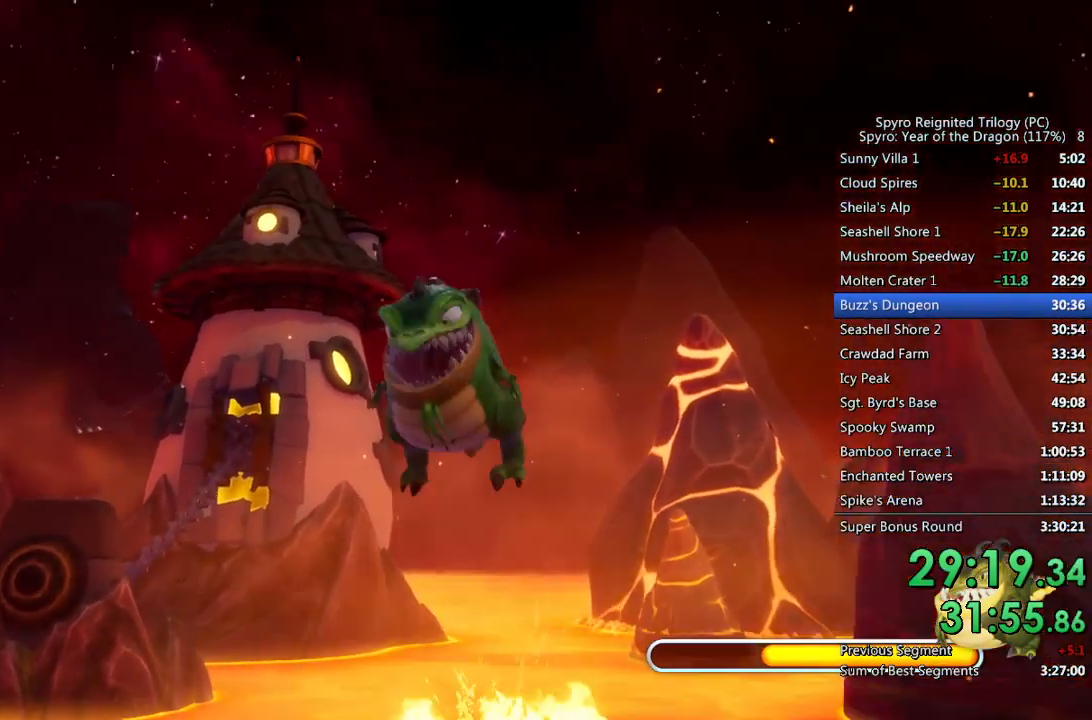
{"buttons": [], "left_stick": "center", "right_stick": "center", "events": [[33, "left_stick", "up-right"], [83, "left_stick", "center"]]}
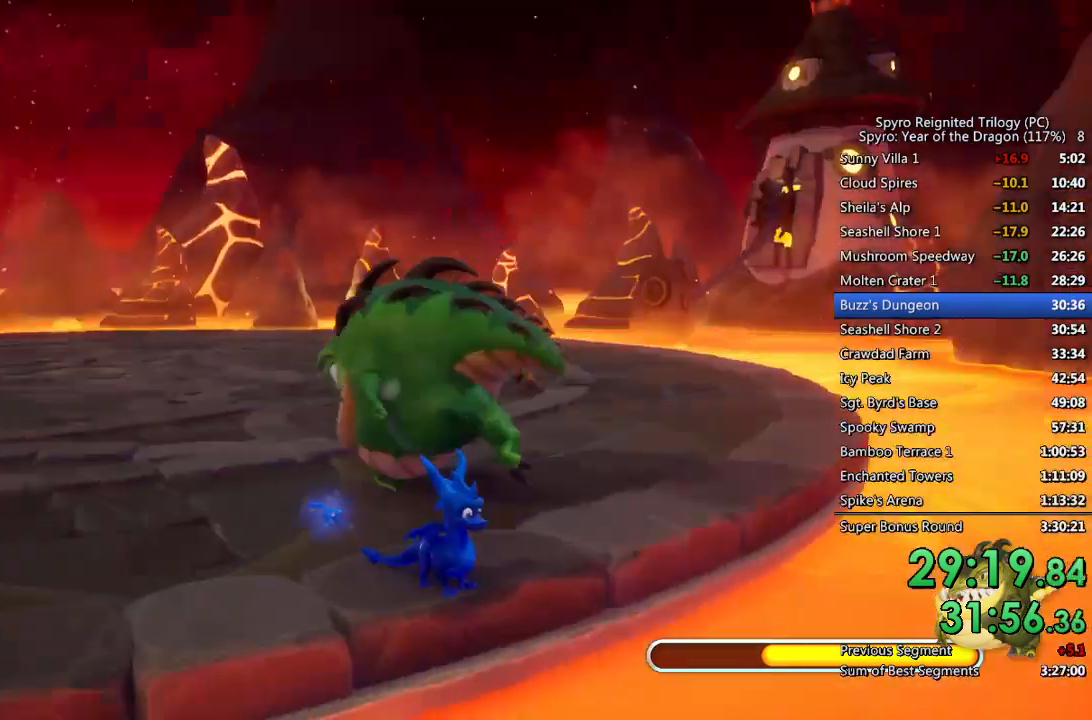
{"buttons": [], "left_stick": "center", "right_stick": "center", "events": [[267, "left_stick", "down-left"], [317, "left_stick", "center"]]}
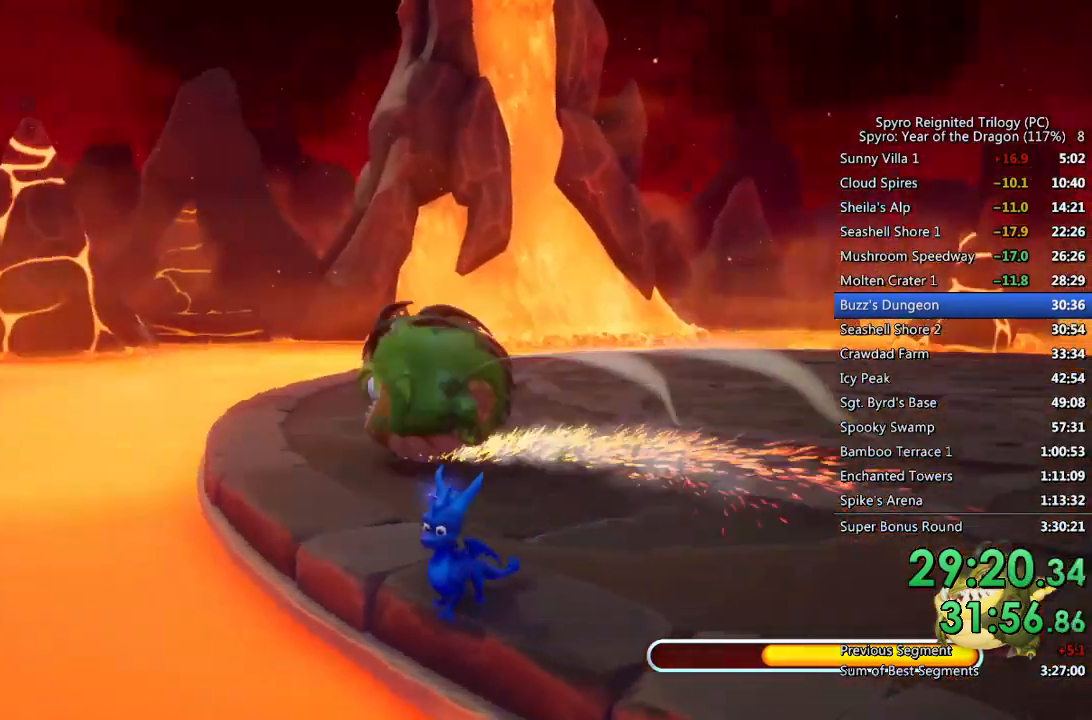
{"buttons": ["CROSS"], "left_stick": "down-left", "right_stick": "center", "events": [[17, "left_stick", "down-left"], [83, "CROSS", "down"]]}
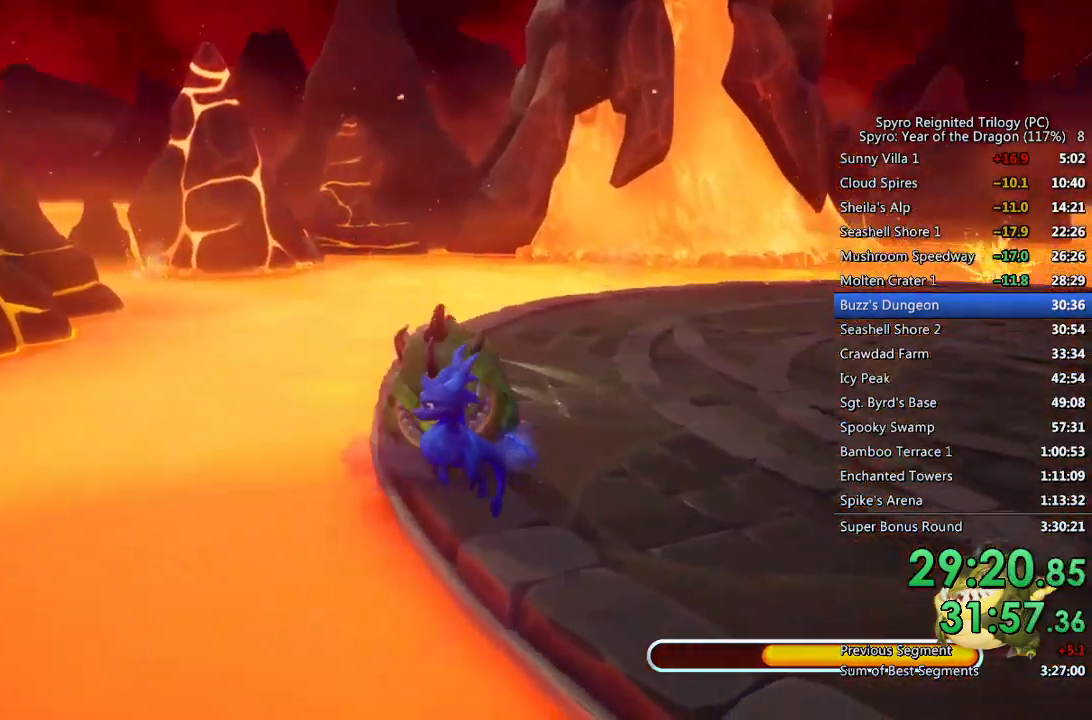
{"buttons": [], "left_stick": "up", "right_stick": "center", "events": [[50, "left_stick", "up-left"], [117, "CROSS", "up"], [167, "CROSS", "down"], [250, "left_stick", "up"], [267, "CROSS", "up"], [300, "CROSS", "down"], [383, "CROSS", "up"]]}
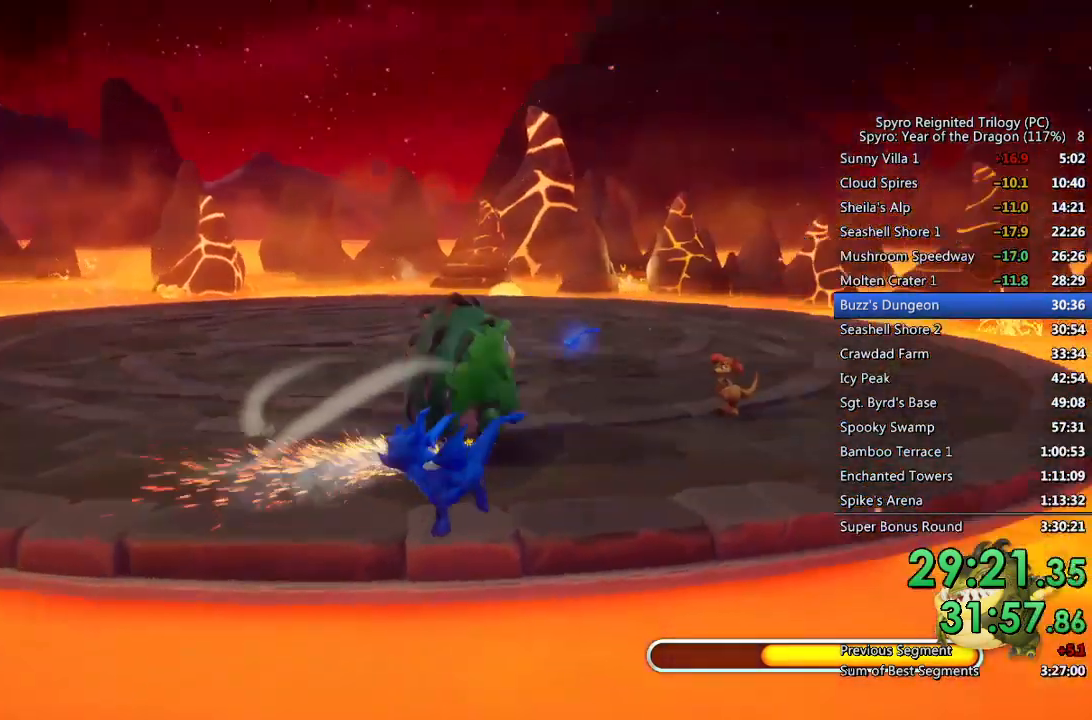
{"buttons": [], "left_stick": "up", "right_stick": "center", "events": [[183, "TRIANGLE", "down"], [400, "TRIANGLE", "up"]]}
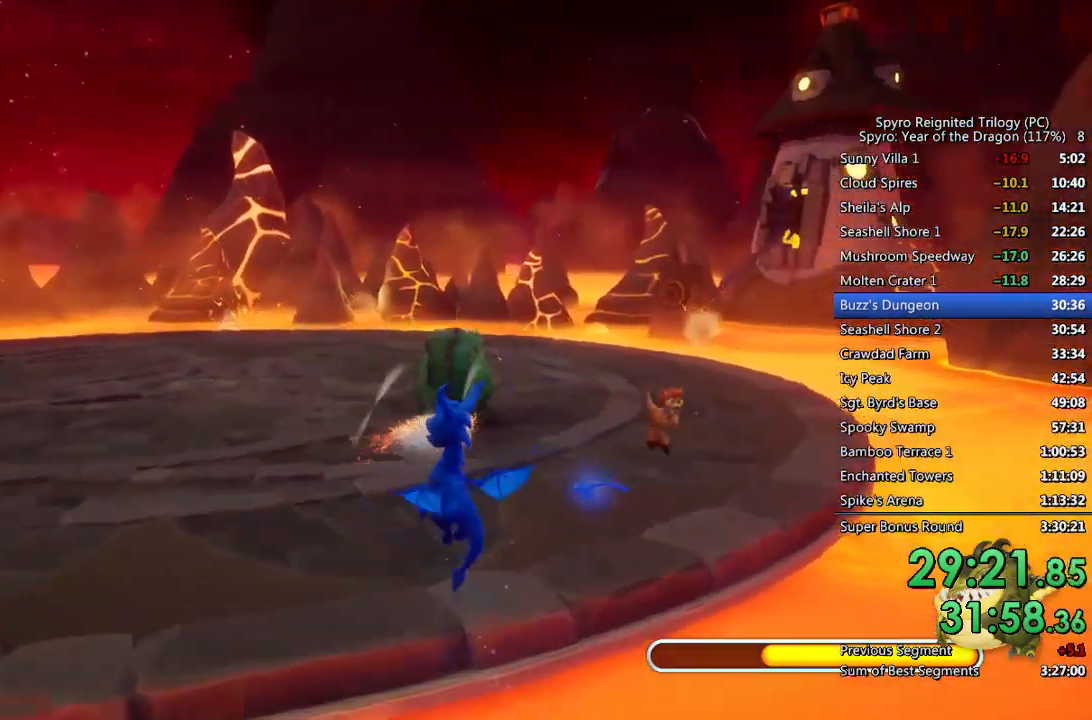
{"buttons": [], "left_stick": "up", "right_stick": "center", "events": []}
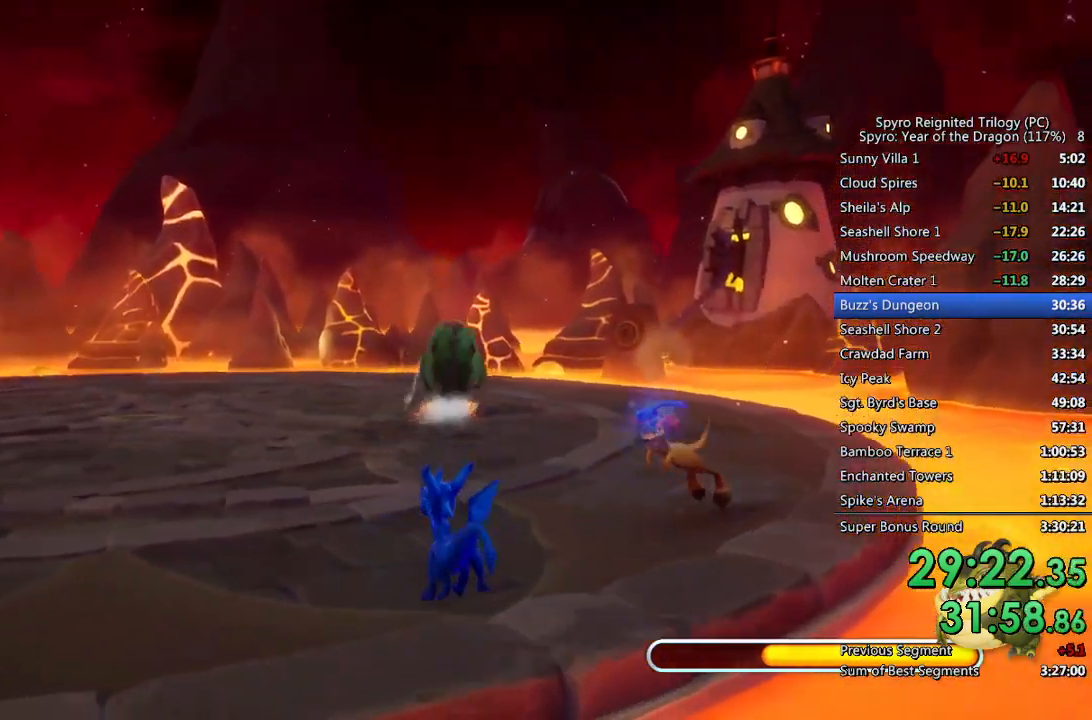
{"buttons": ["SQUARE"], "left_stick": "up-right", "right_stick": "center", "events": [[50, "SQUARE", "down"], [383, "left_stick", "center"], [483, "left_stick", "up-right"]]}